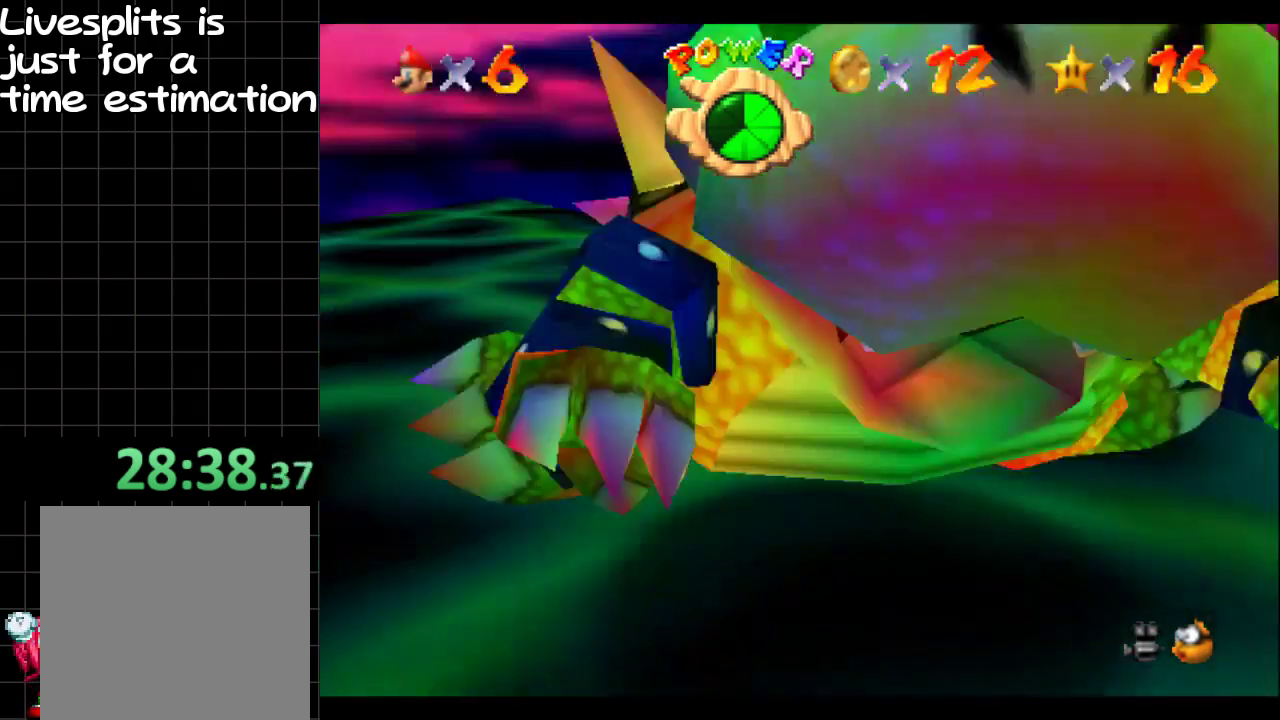
Gameplay with a controller (Xbox layout); each line is a JSON object with the inputs held at the frame after it. "events" lists button and stick changes between this image and that frame as [ms after this image, input, new state], when the widget could be followed in between. Not read: L3 R3.
{"buttons": [], "left_stick": "up-right", "right_stick": "center", "events": [[50, "right_stick", "left"], [116, "left_stick", "up-right"], [133, "right_stick", "center"], [233, "left_stick", "down-left"], [333, "left_stick", "down-right"], [433, "left_stick", "up-right"]]}
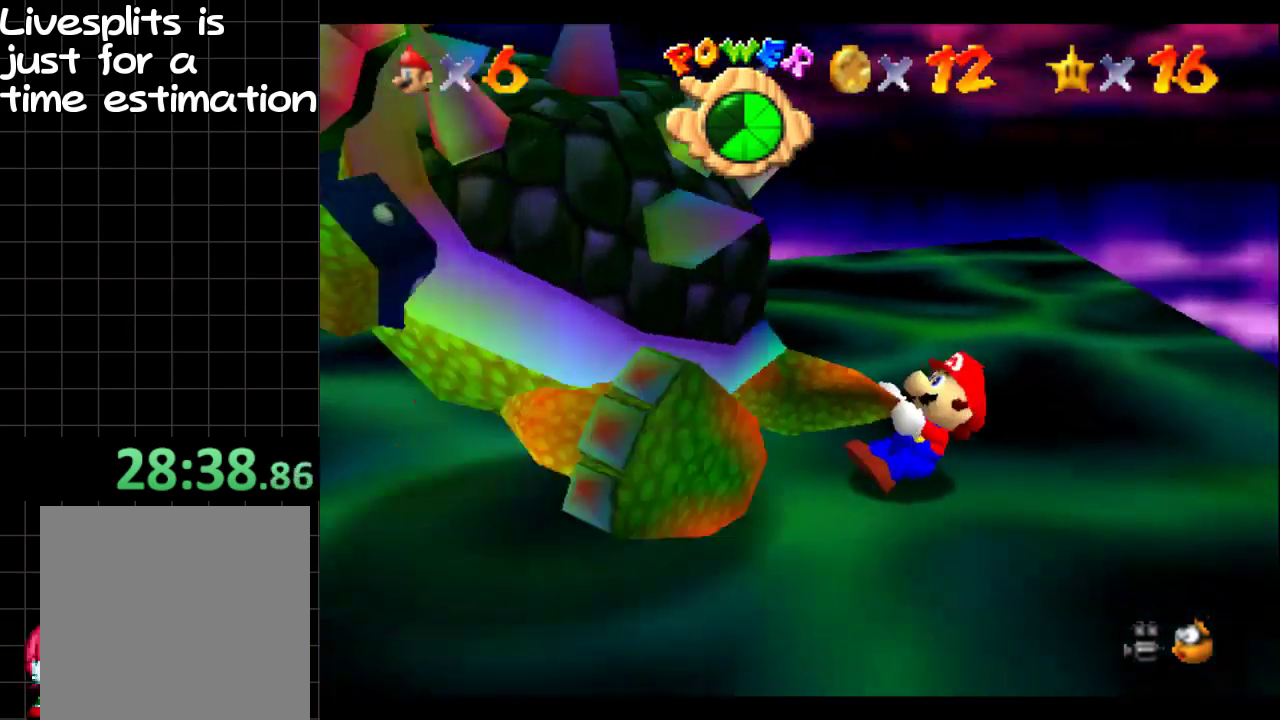
{"buttons": [], "left_stick": "down-left", "right_stick": "center", "events": [[17, "left_stick", "up"], [100, "left_stick", "down-left"], [200, "left_stick", "down-right"], [284, "left_stick", "right"], [284, "right_stick", "left"], [384, "right_stick", "center"], [434, "left_stick", "left"], [484, "left_stick", "down-left"]]}
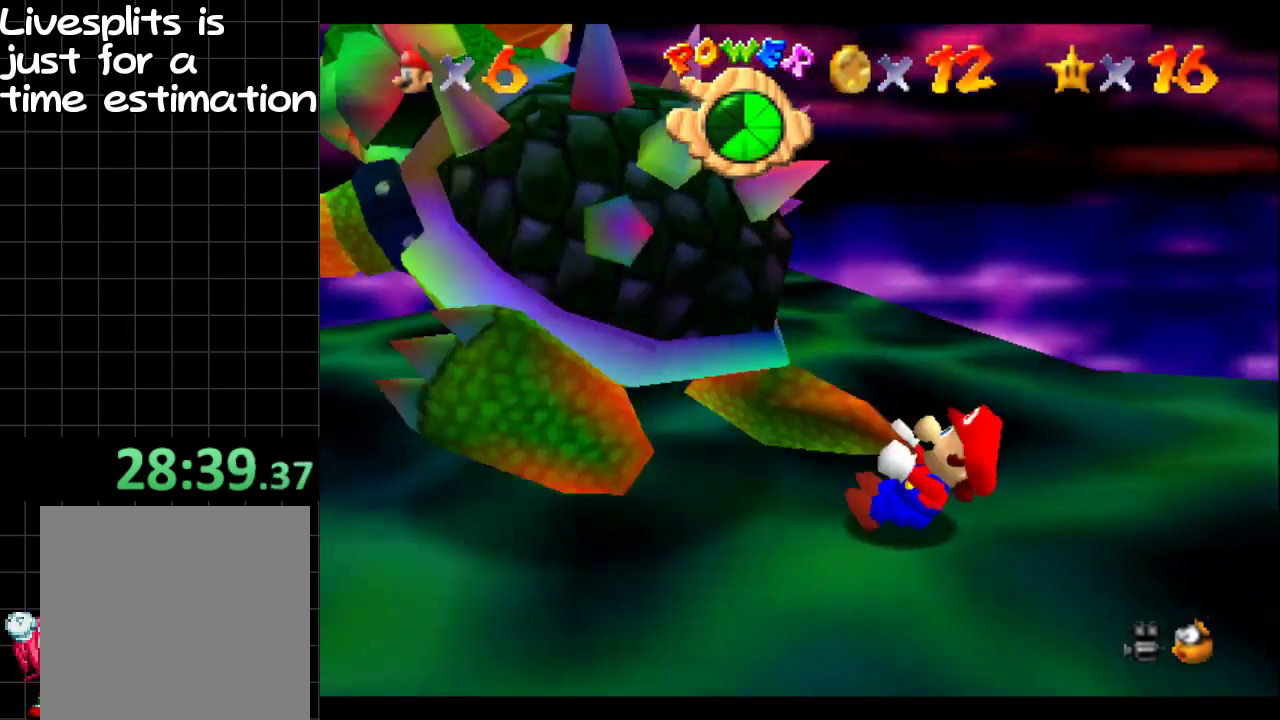
{"buttons": [], "left_stick": "down-right", "right_stick": "center", "events": [[100, "left_stick", "right"], [200, "left_stick", "up-right"], [300, "left_stick", "up-left"], [367, "left_stick", "down-left"], [483, "left_stick", "down-right"]]}
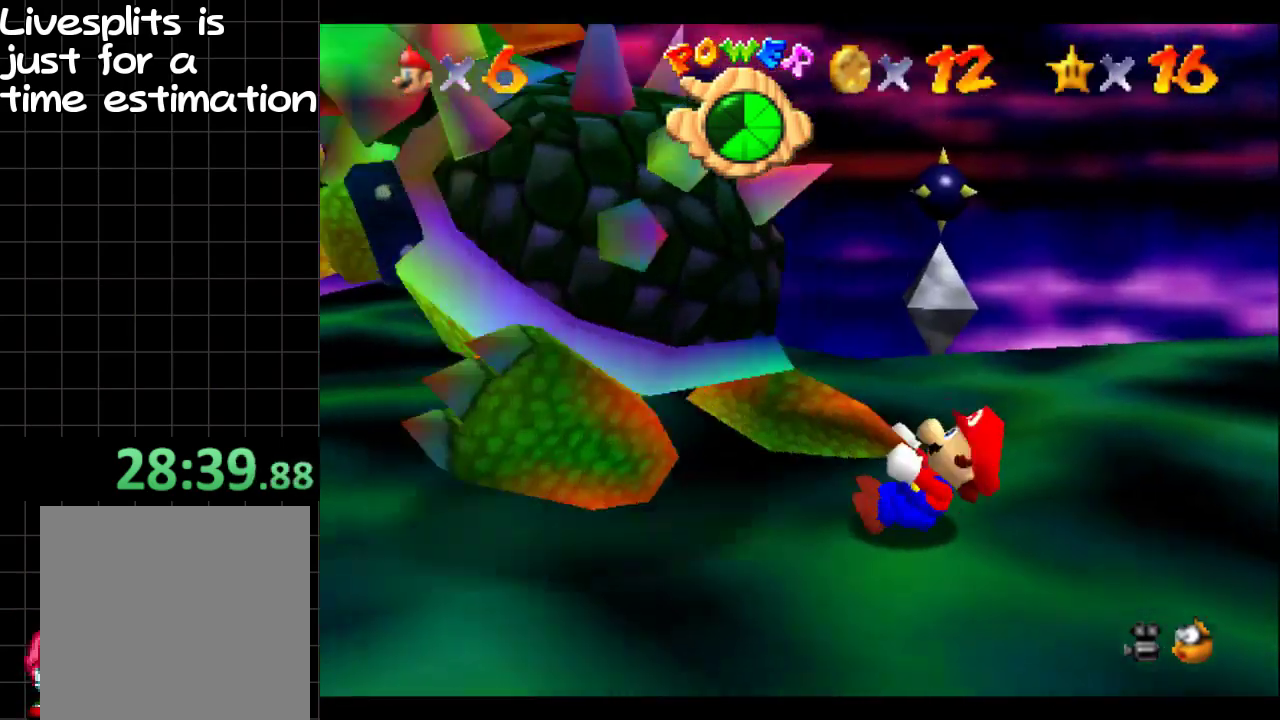
{"buttons": [], "left_stick": "right", "right_stick": "center", "events": [[50, "left_stick", "right"], [100, "left_stick", "up-right"], [150, "left_stick", "up"], [267, "left_stick", "down-left"], [384, "left_stick", "down-right"], [451, "left_stick", "right"]]}
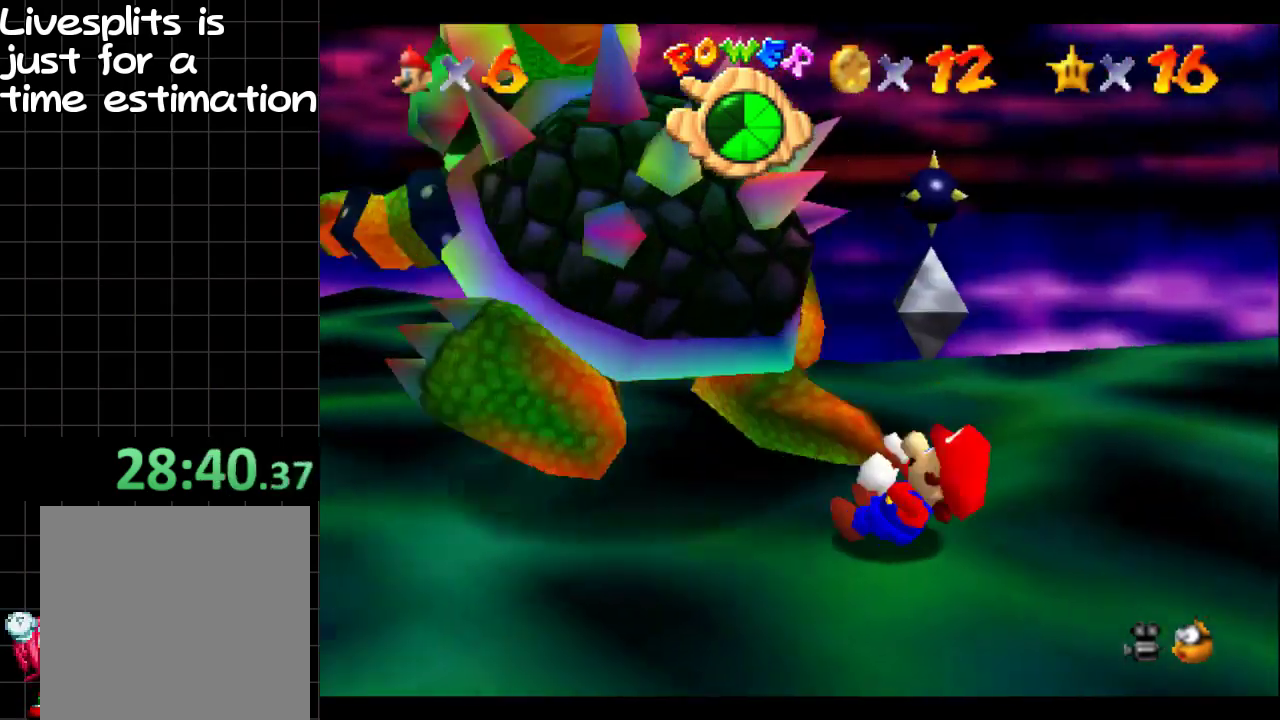
{"buttons": [], "left_stick": "up-right", "right_stick": "center", "events": [[33, "left_stick", "up"], [183, "left_stick", "down-left"], [317, "left_stick", "down"], [400, "left_stick", "right"], [500, "left_stick", "up-right"]]}
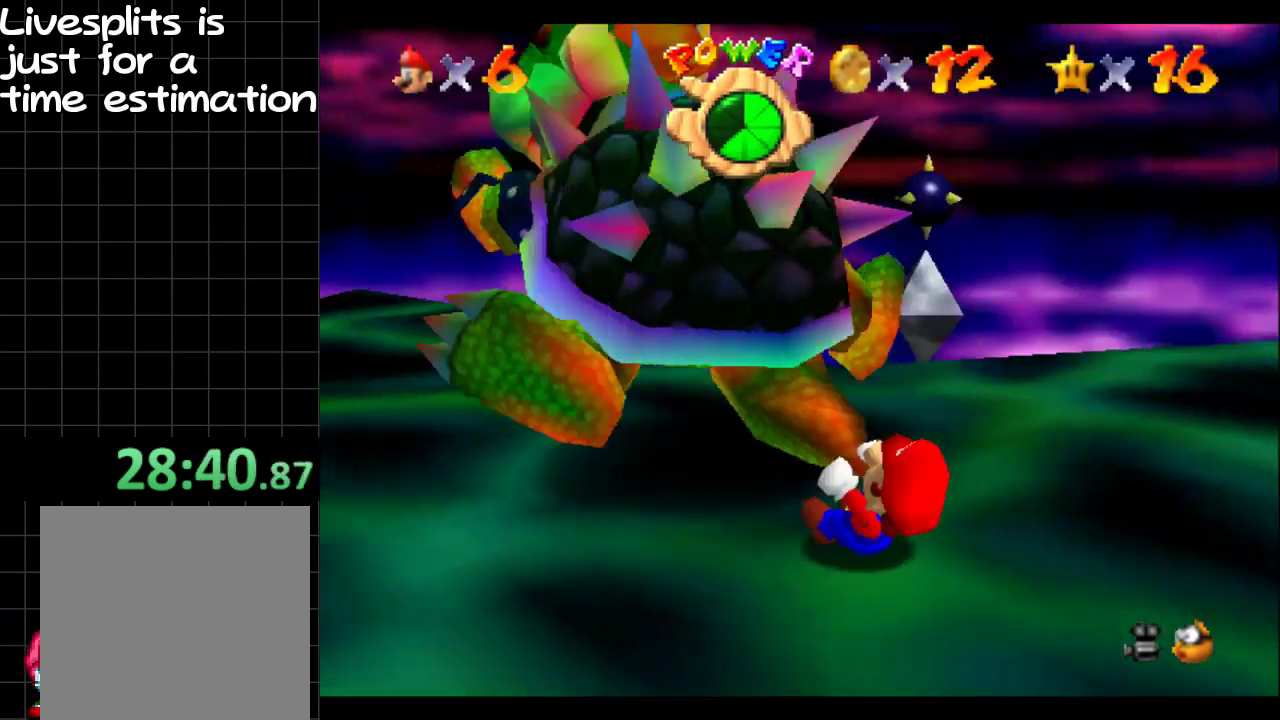
{"buttons": [], "left_stick": "up", "right_stick": "center", "events": [[67, "left_stick", "up"], [184, "left_stick", "down-left"], [267, "left_stick", "down"], [334, "left_stick", "down-right"], [417, "left_stick", "right"], [501, "left_stick", "up"]]}
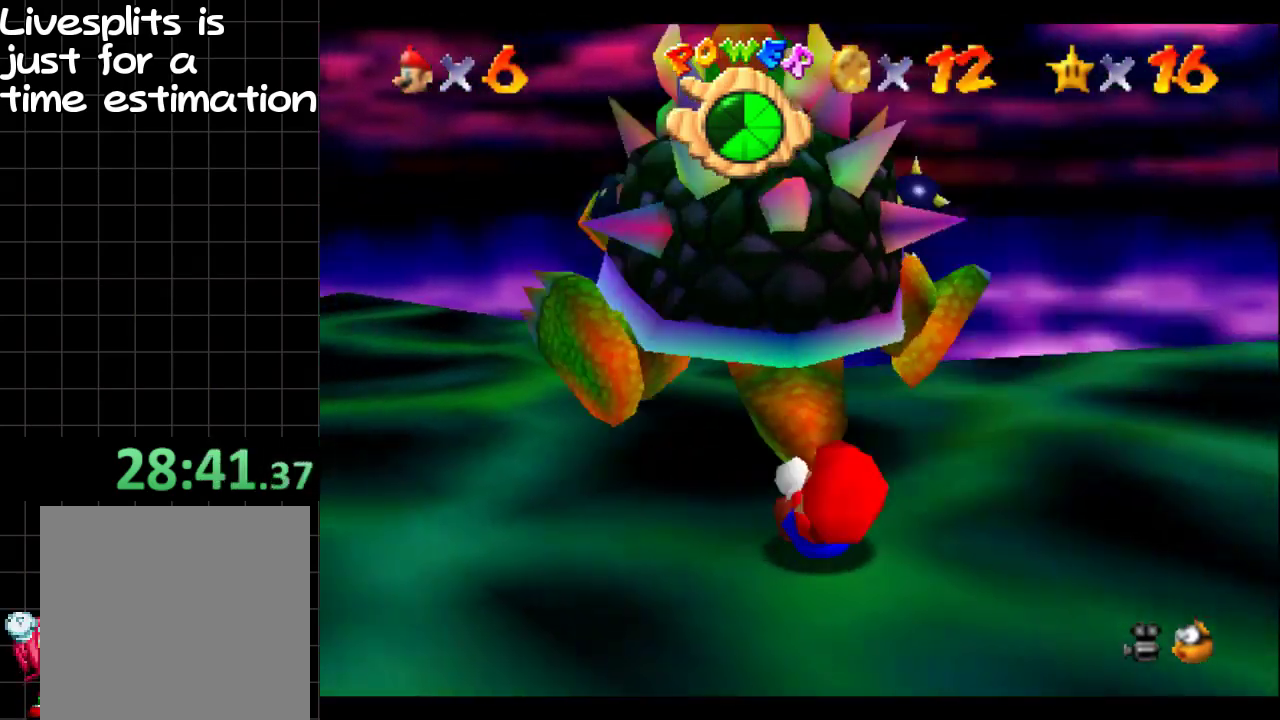
{"buttons": [], "left_stick": "up", "right_stick": "center", "events": [[100, "left_stick", "left"], [150, "left_stick", "down-left"], [267, "left_stick", "down-right"], [317, "left_stick", "right"], [383, "left_stick", "up-right"], [433, "left_stick", "up"]]}
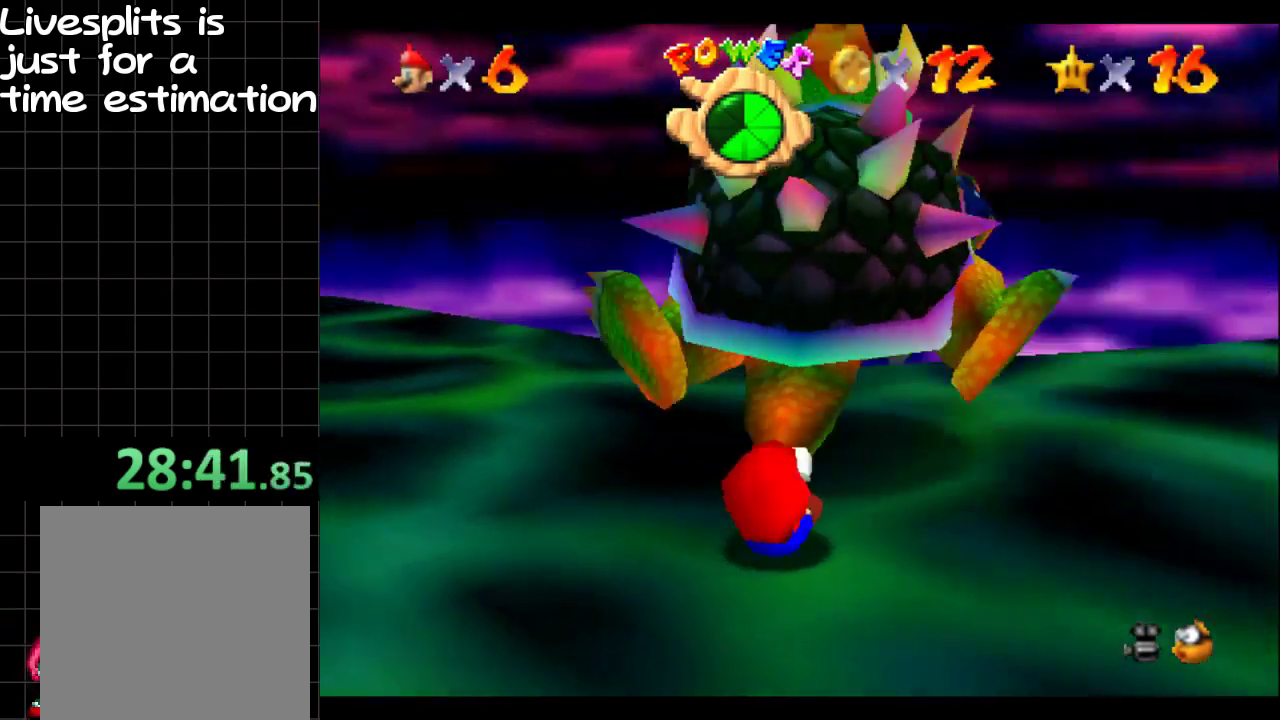
{"buttons": [], "left_stick": "center", "right_stick": "center", "events": [[17, "A", "down"], [234, "left_stick", "up-left"], [317, "left_stick", "center"], [384, "A", "up"]]}
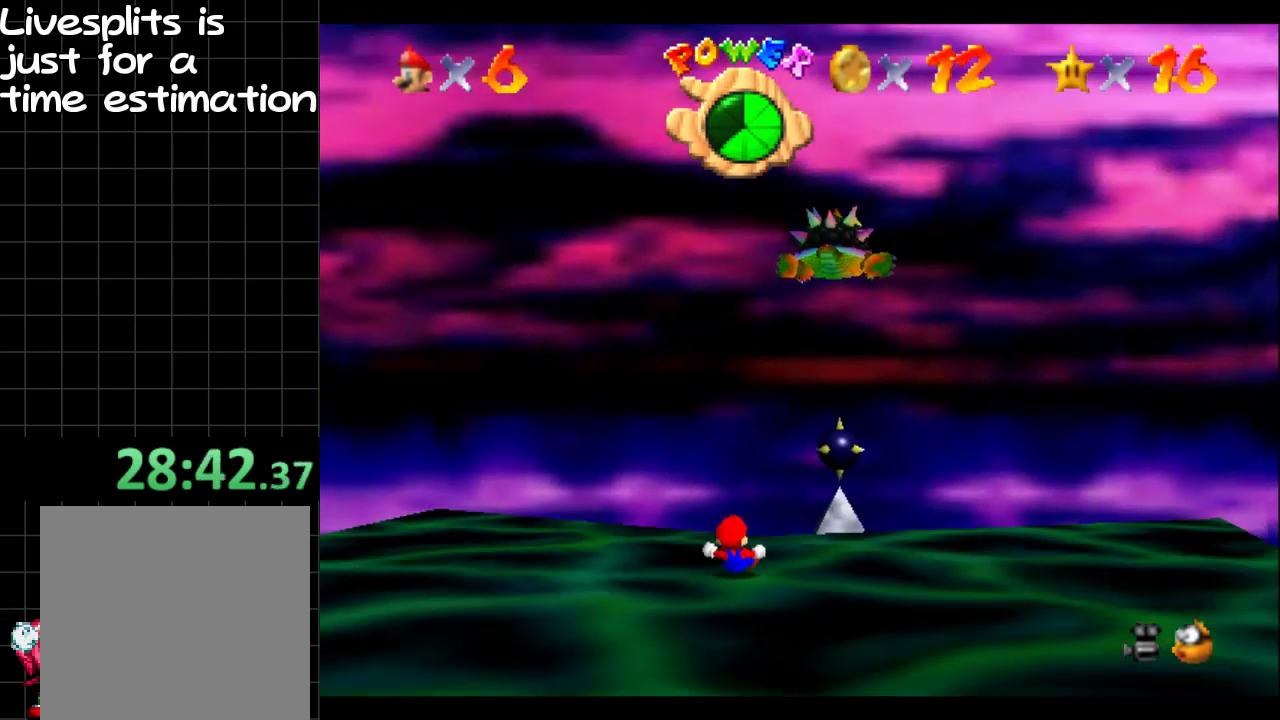
{"buttons": [], "left_stick": "down", "right_stick": "center", "events": [[300, "left_stick", "down"]]}
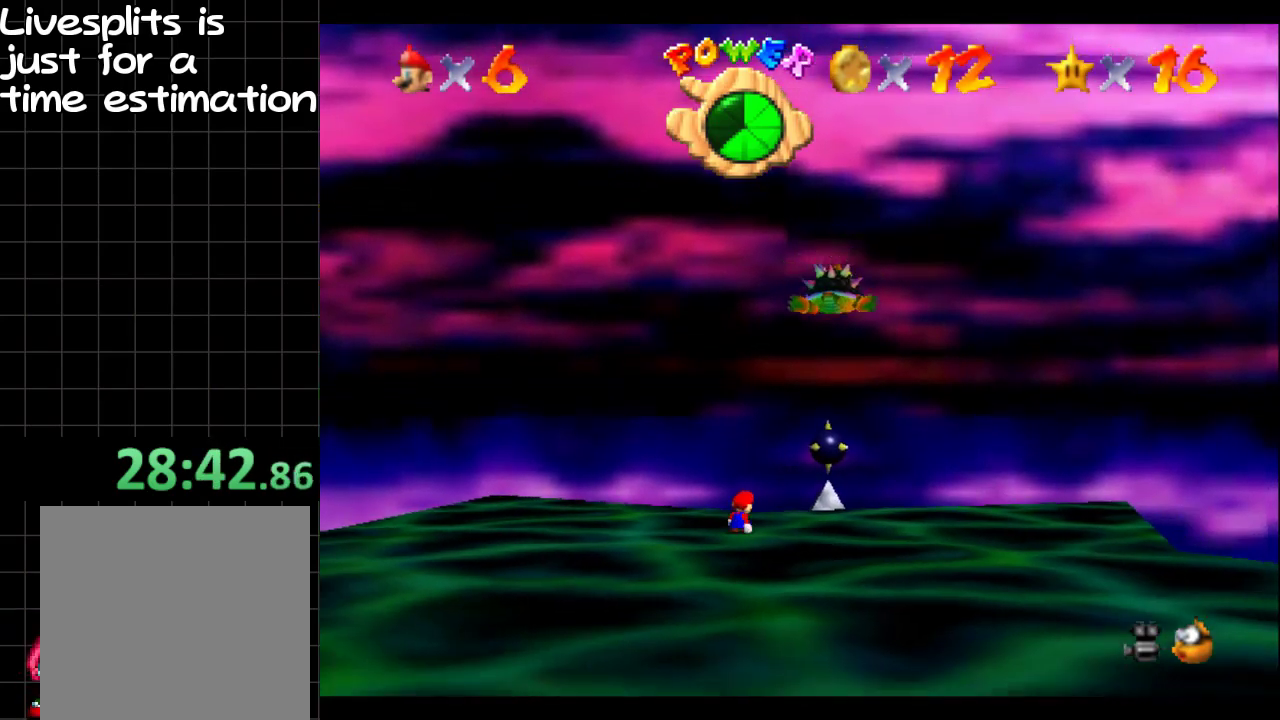
{"buttons": [], "left_stick": "down", "right_stick": "center", "events": []}
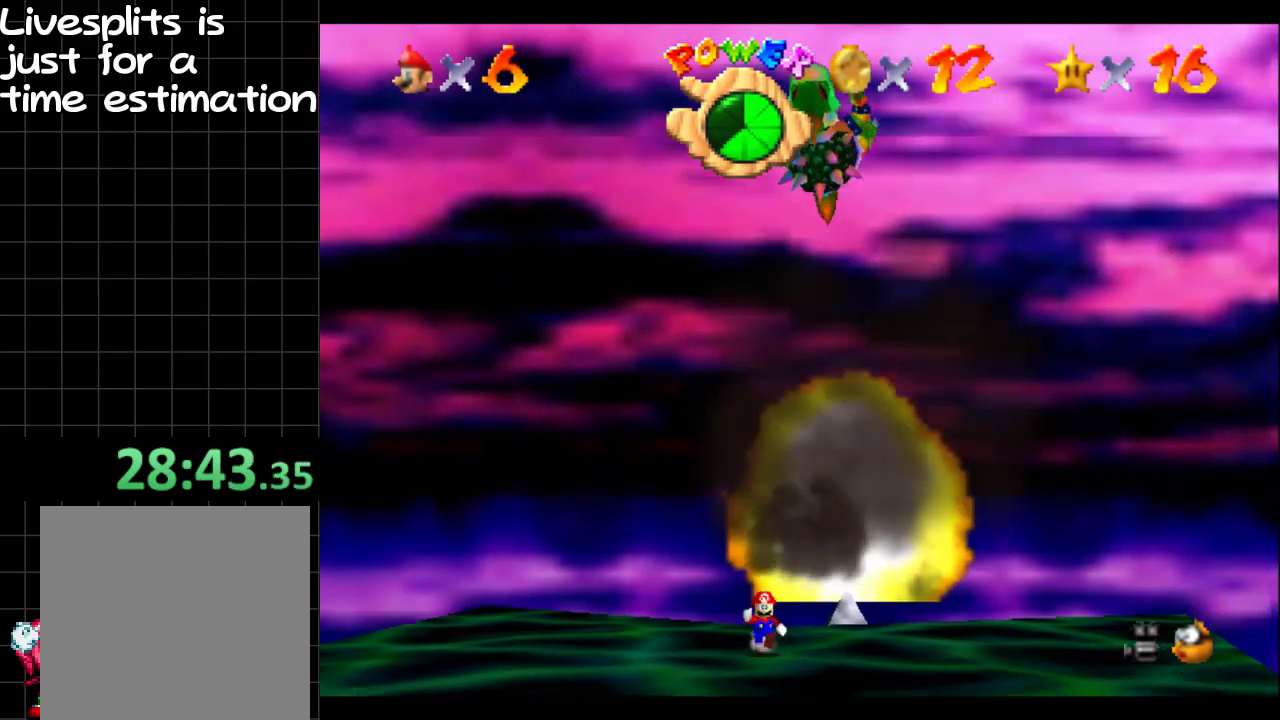
{"buttons": [], "left_stick": "down-left", "right_stick": "center", "events": [[183, "B", "down"], [250, "B", "up"], [383, "left_stick", "down-left"]]}
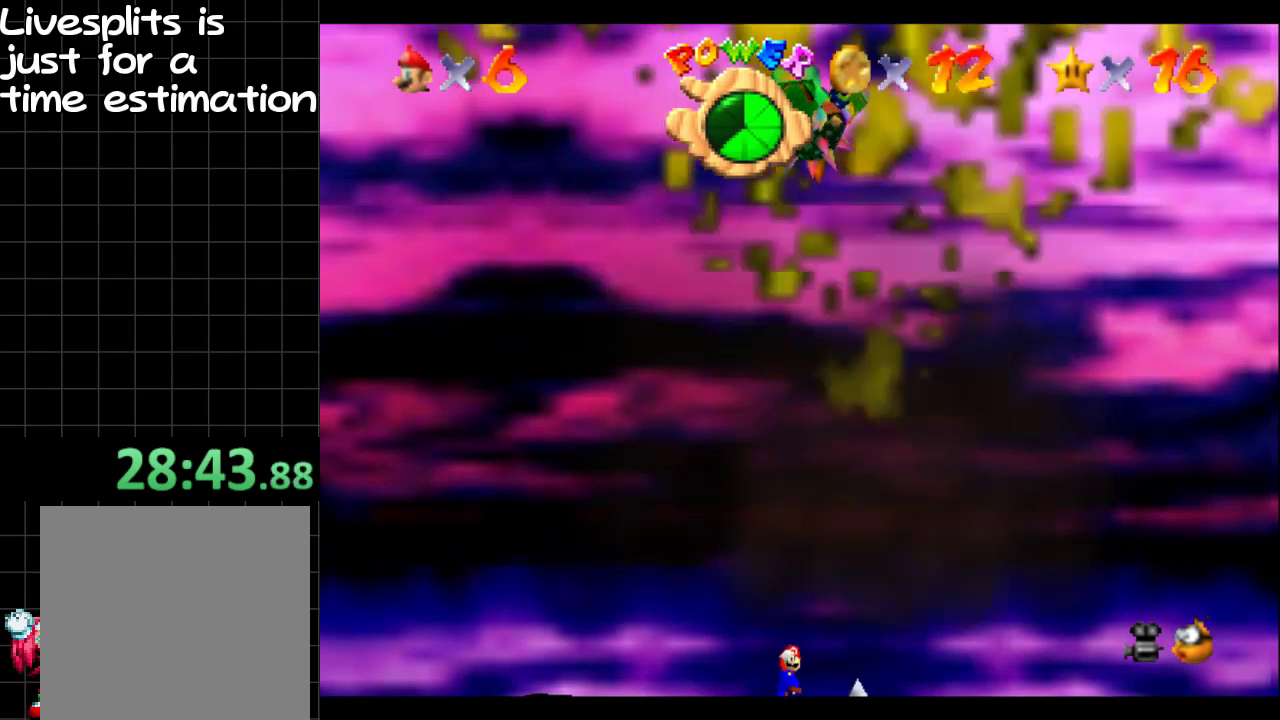
{"buttons": [], "left_stick": "center", "right_stick": "center", "events": [[167, "left_stick", "up-left"], [250, "left_stick", "up"], [384, "left_stick", "center"]]}
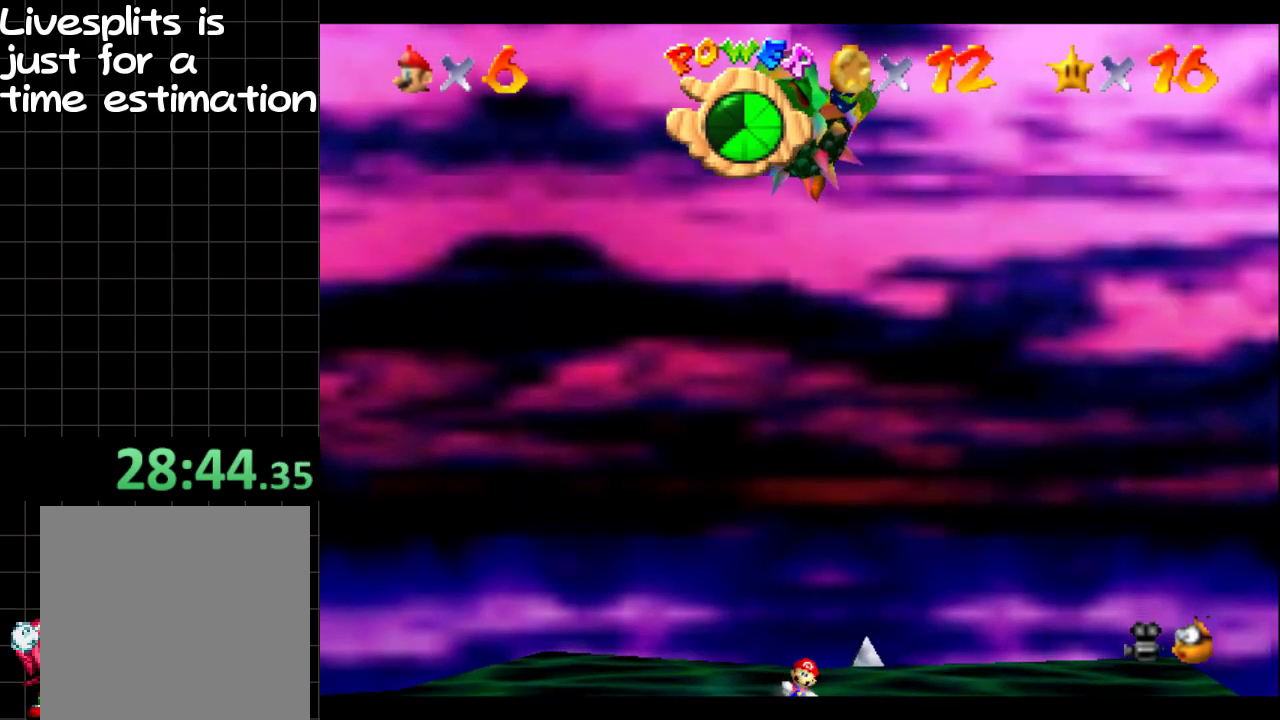
{"buttons": [], "left_stick": "center", "right_stick": "center", "events": []}
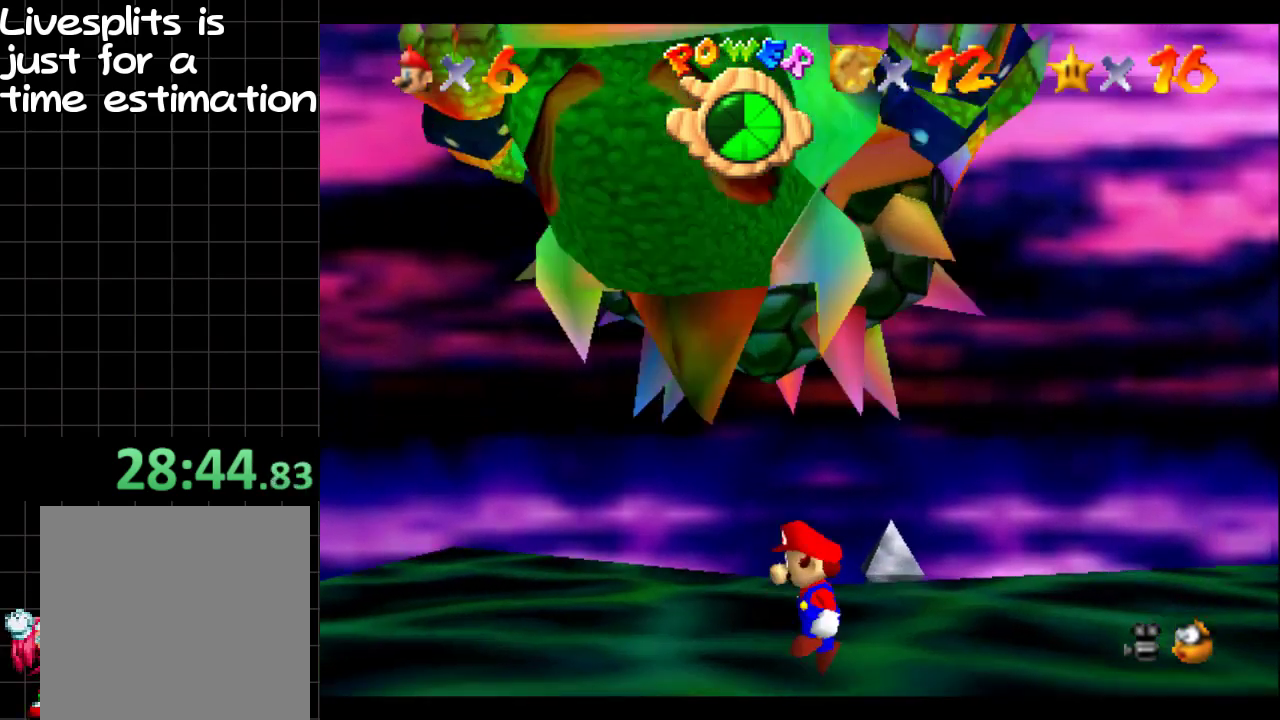
{"buttons": [], "left_stick": "right", "right_stick": "center", "events": [[234, "left_stick", "down-right"], [417, "B", "down"], [451, "left_stick", "right"], [501, "B", "up"]]}
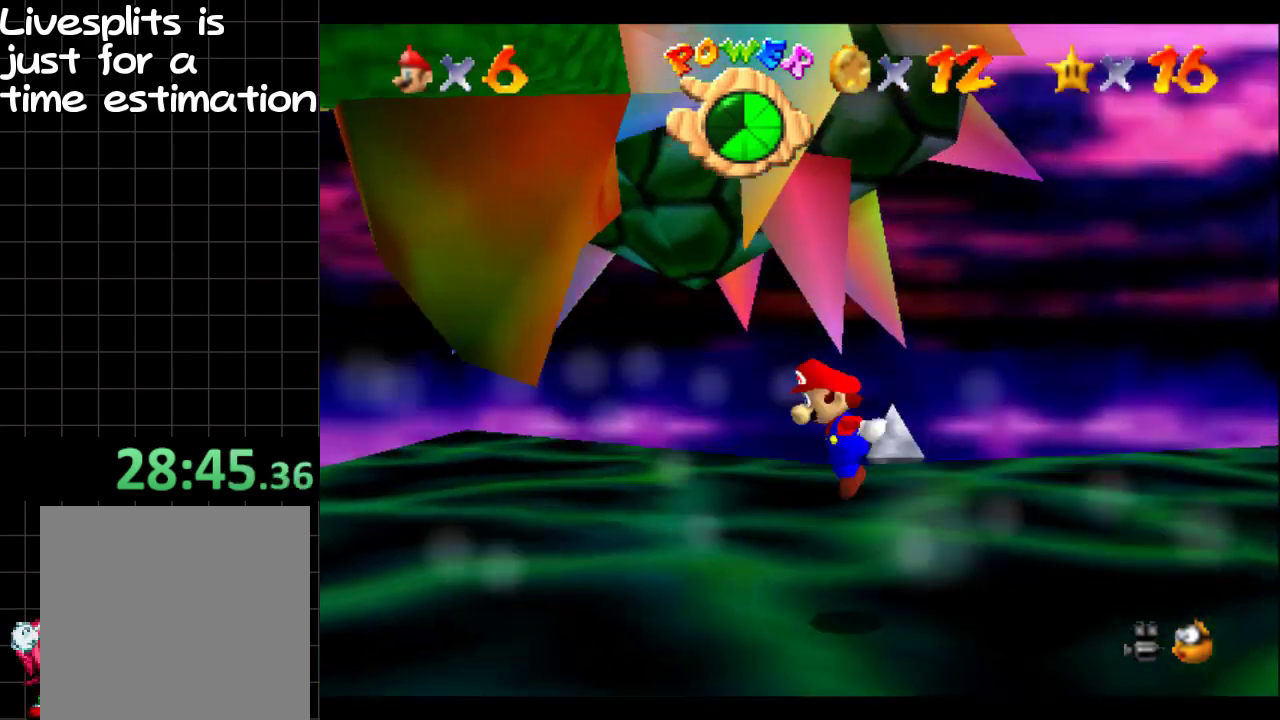
{"buttons": ["B"], "left_stick": "down", "right_stick": "center", "events": [[166, "left_stick", "down-right"], [233, "left_stick", "down"], [417, "B", "down"]]}
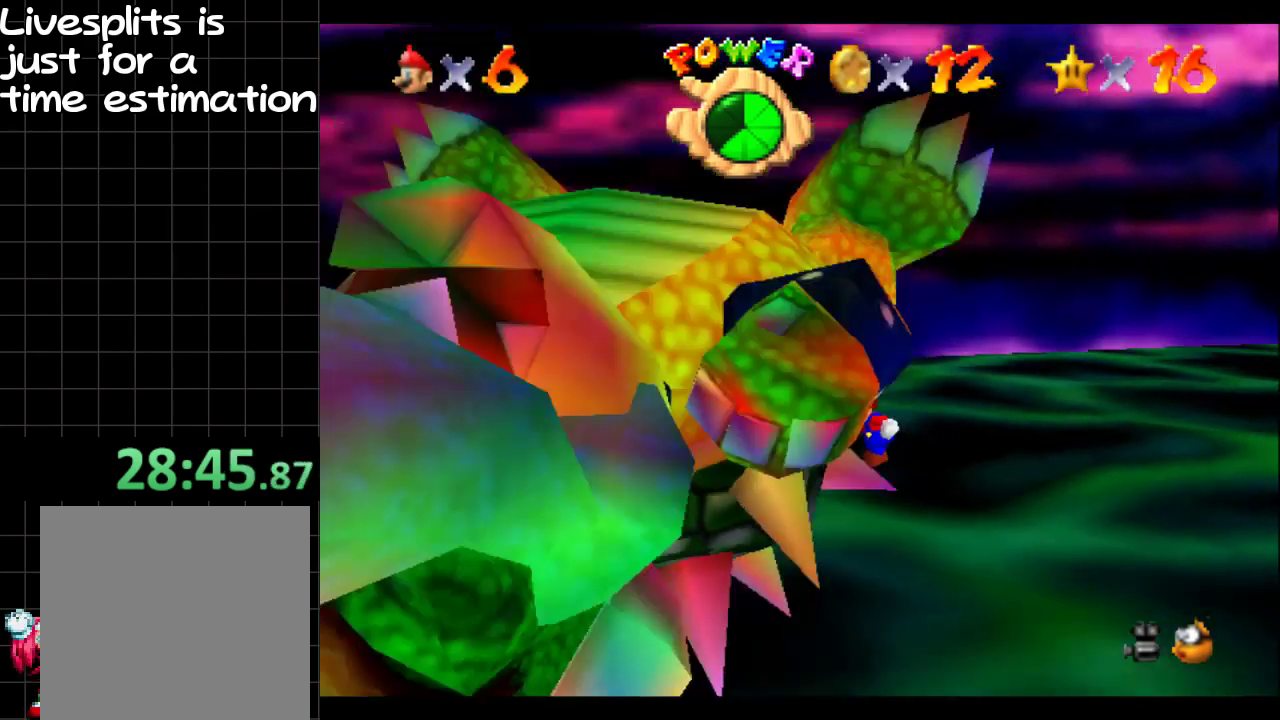
{"buttons": [], "left_stick": "down", "right_stick": "center", "events": [[17, "B", "up"]]}
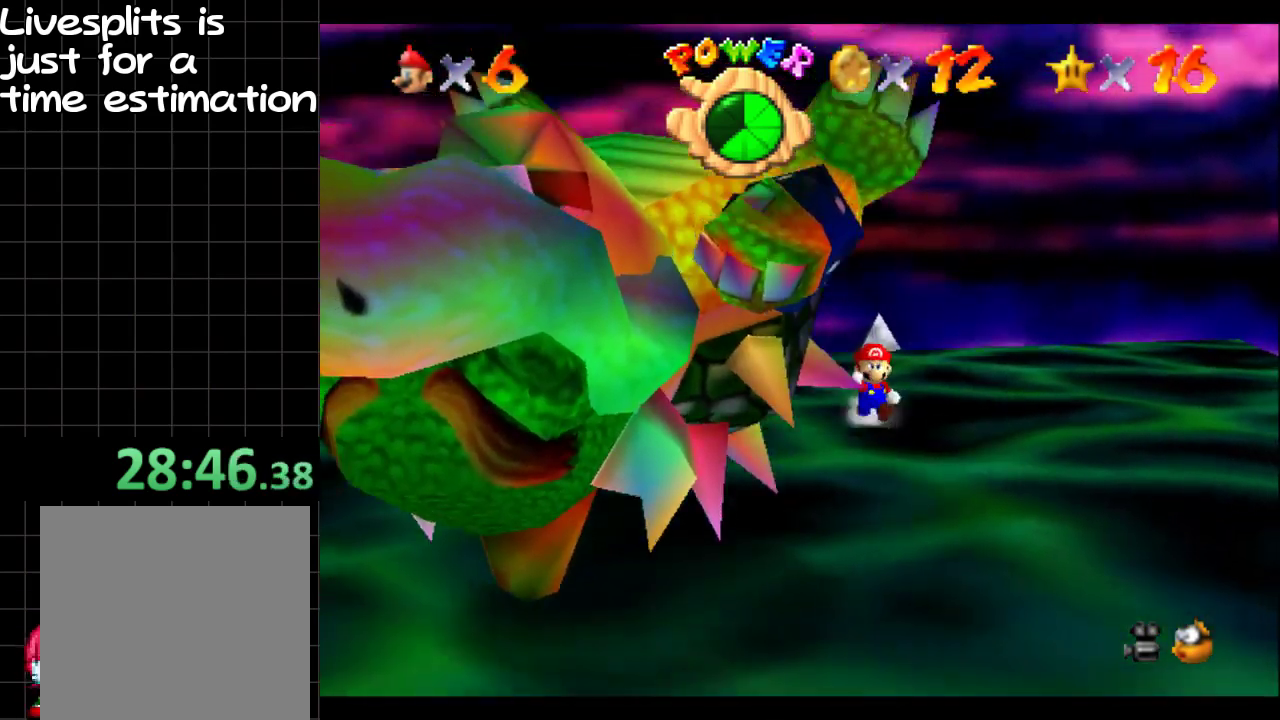
{"buttons": [], "left_stick": "down", "right_stick": "center", "events": []}
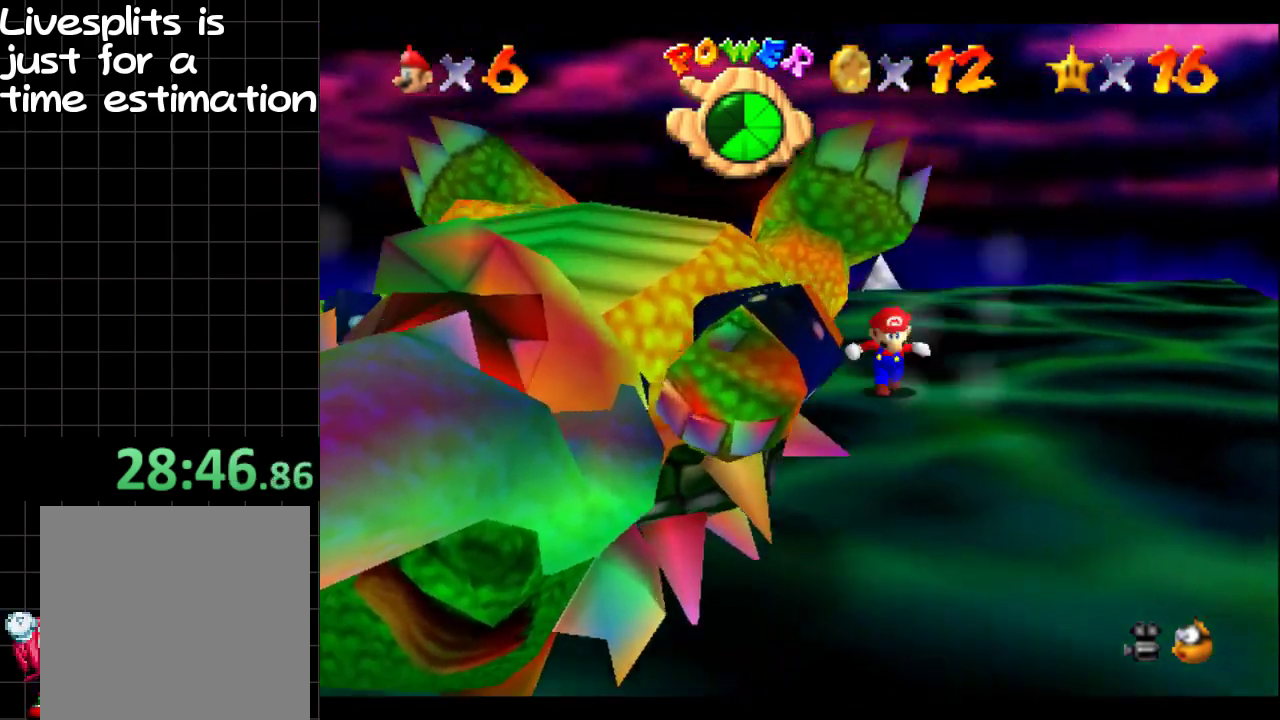
{"buttons": [], "left_stick": "down", "right_stick": "center", "events": []}
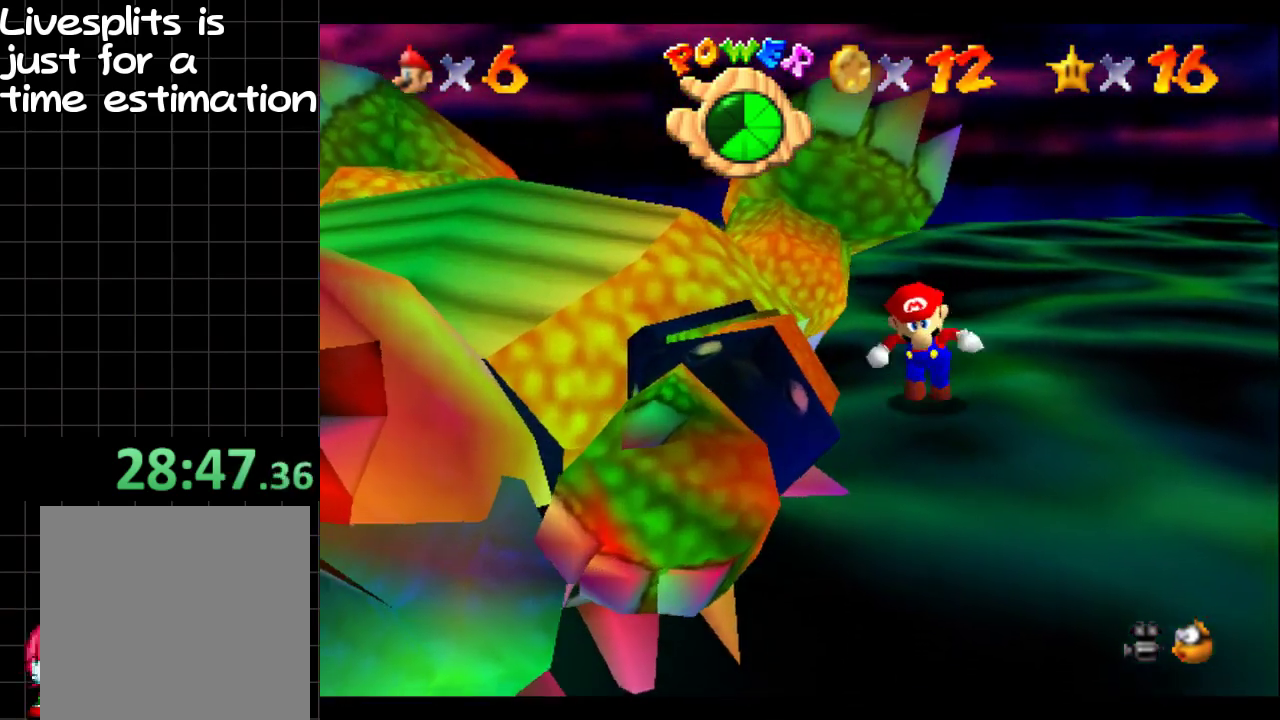
{"buttons": [], "left_stick": "down-left", "right_stick": "center"}
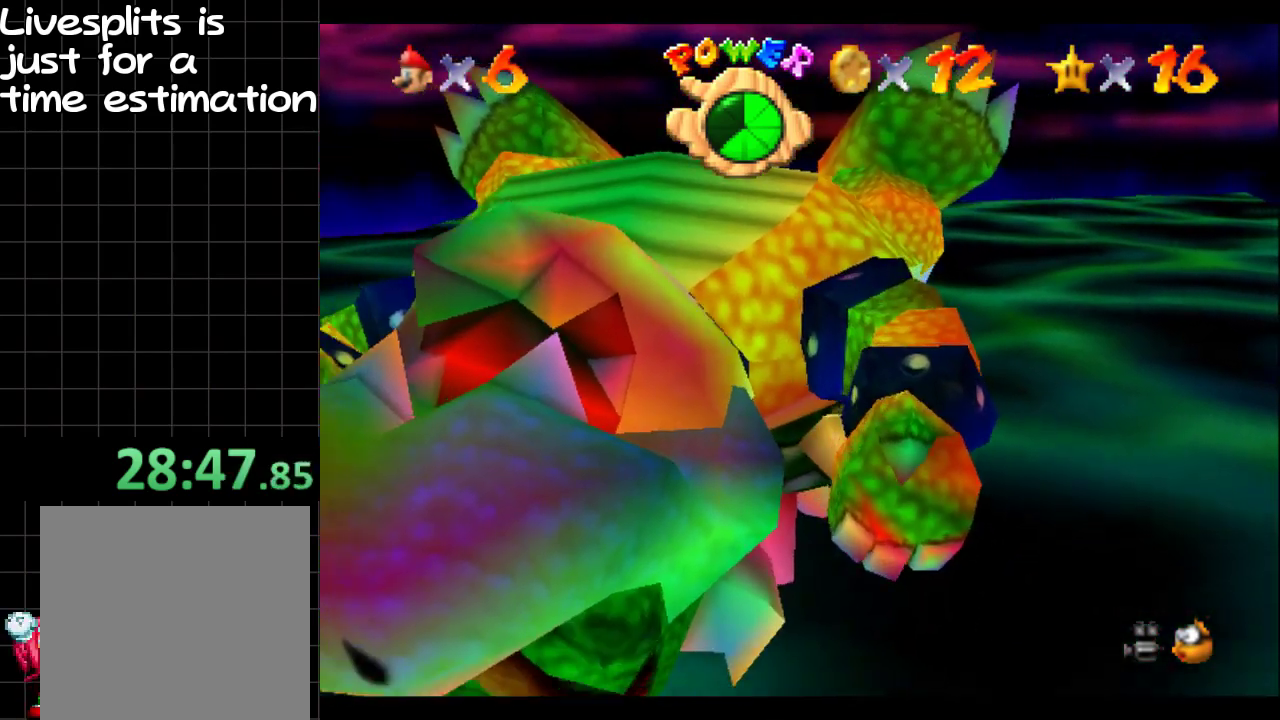
{"buttons": [], "left_stick": "center", "right_stick": "center"}
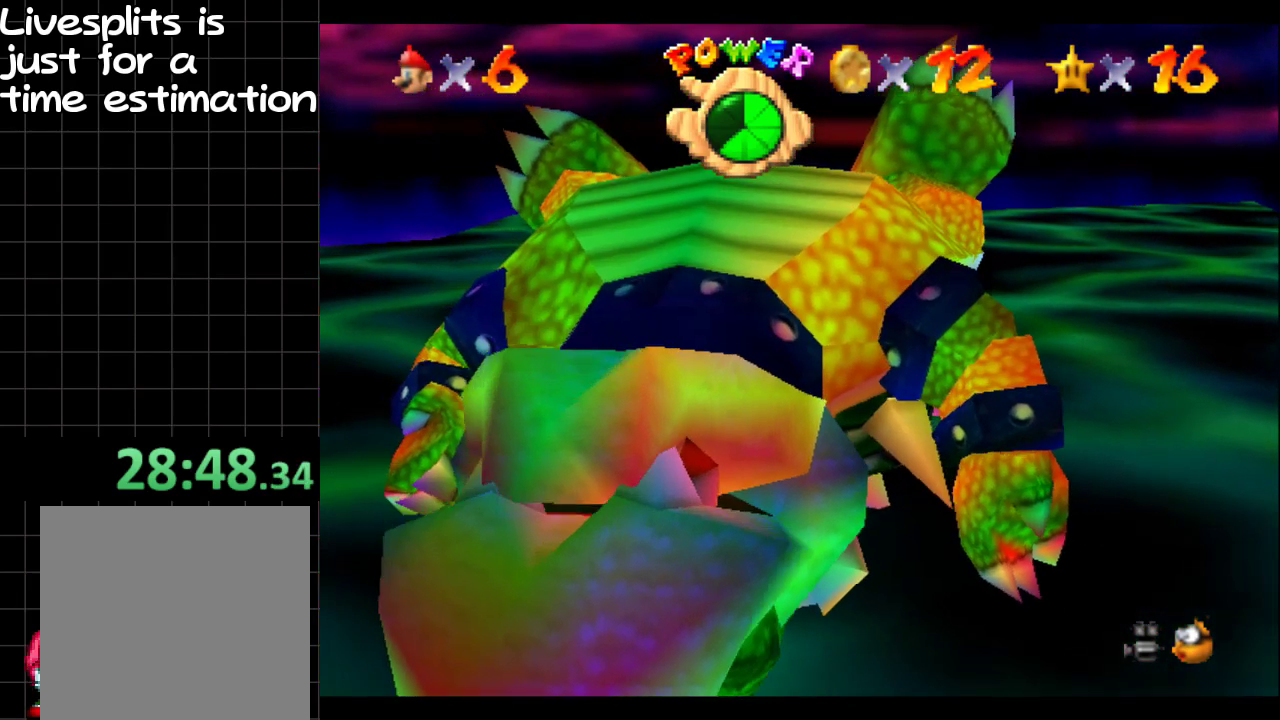
{"buttons": [], "left_stick": "down-right", "right_stick": "center", "events": [[250, "left_stick", "down"], [333, "left_stick", "down-right"]]}
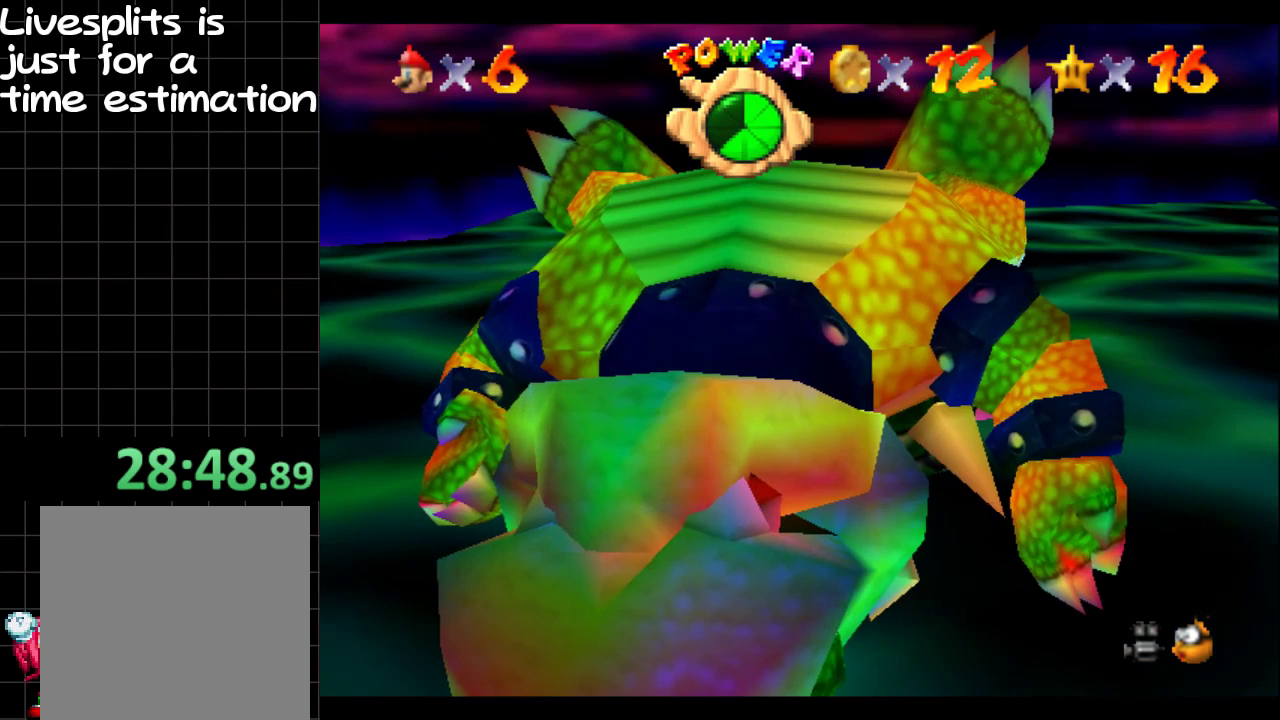
{"buttons": ["B"], "left_stick": "center", "right_stick": "center", "events": [[401, "left_stick", "center"], [467, "B", "down"]]}
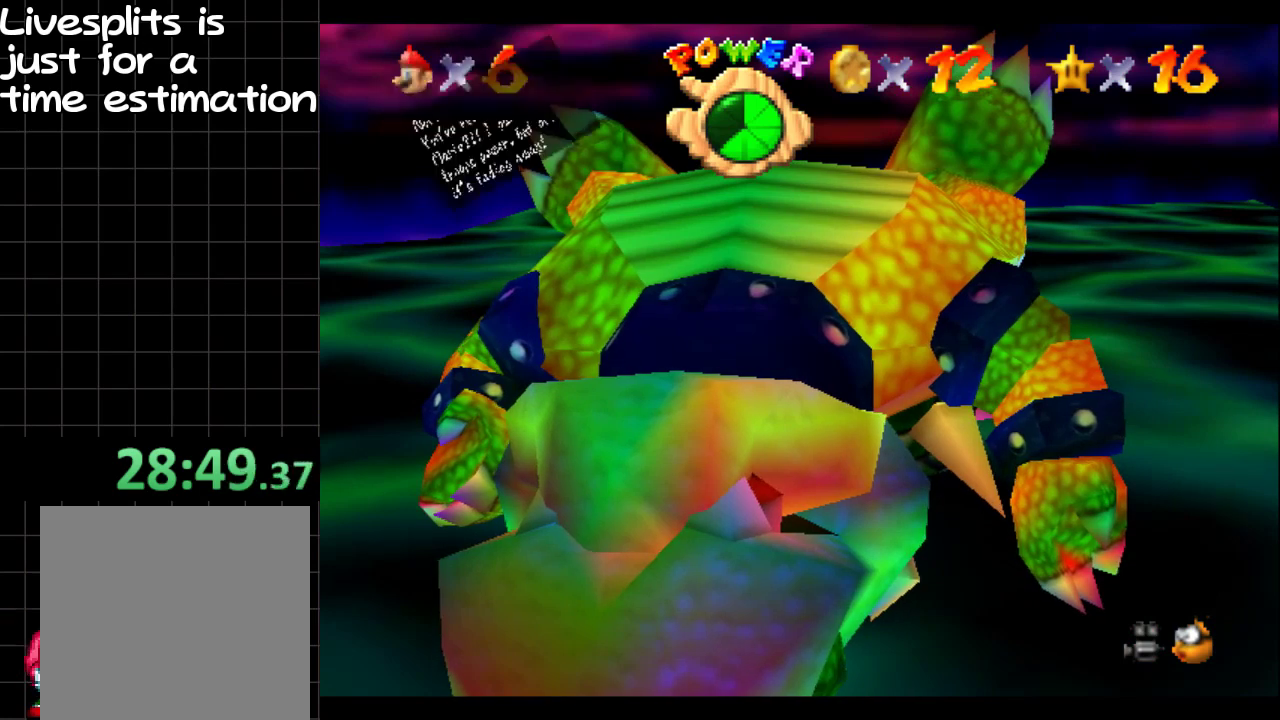
{"buttons": ["B"], "left_stick": "center", "right_stick": "center", "events": [[100, "B", "up"], [150, "B", "down"], [200, "B", "up"], [317, "B", "down"], [433, "B", "up"], [483, "B", "down"]]}
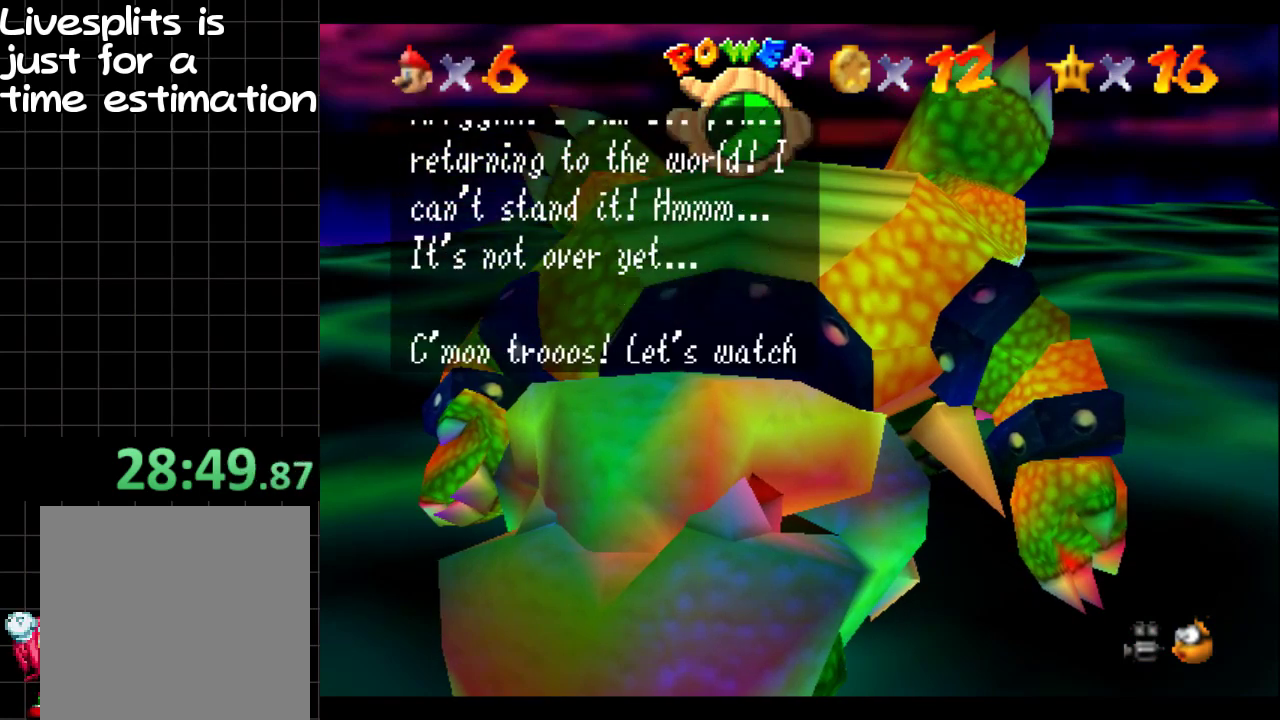
{"buttons": ["B"], "left_stick": "center", "right_stick": "center", "events": [[50, "B", "up"], [117, "B", "down"], [184, "B", "up"], [284, "B", "down"], [350, "B", "up"], [434, "B", "down"]]}
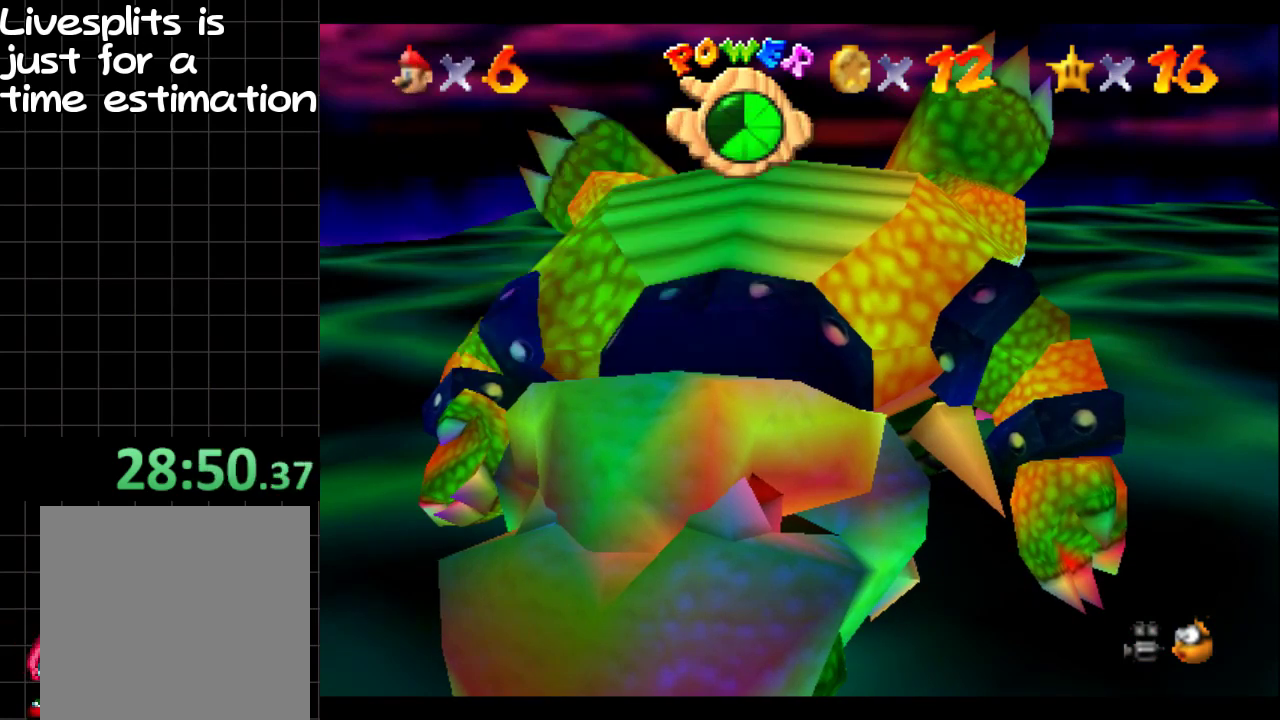
{"buttons": [], "left_stick": "center", "right_stick": "center", "events": [[16, "B", "up"], [66, "B", "down"], [166, "B", "up"]]}